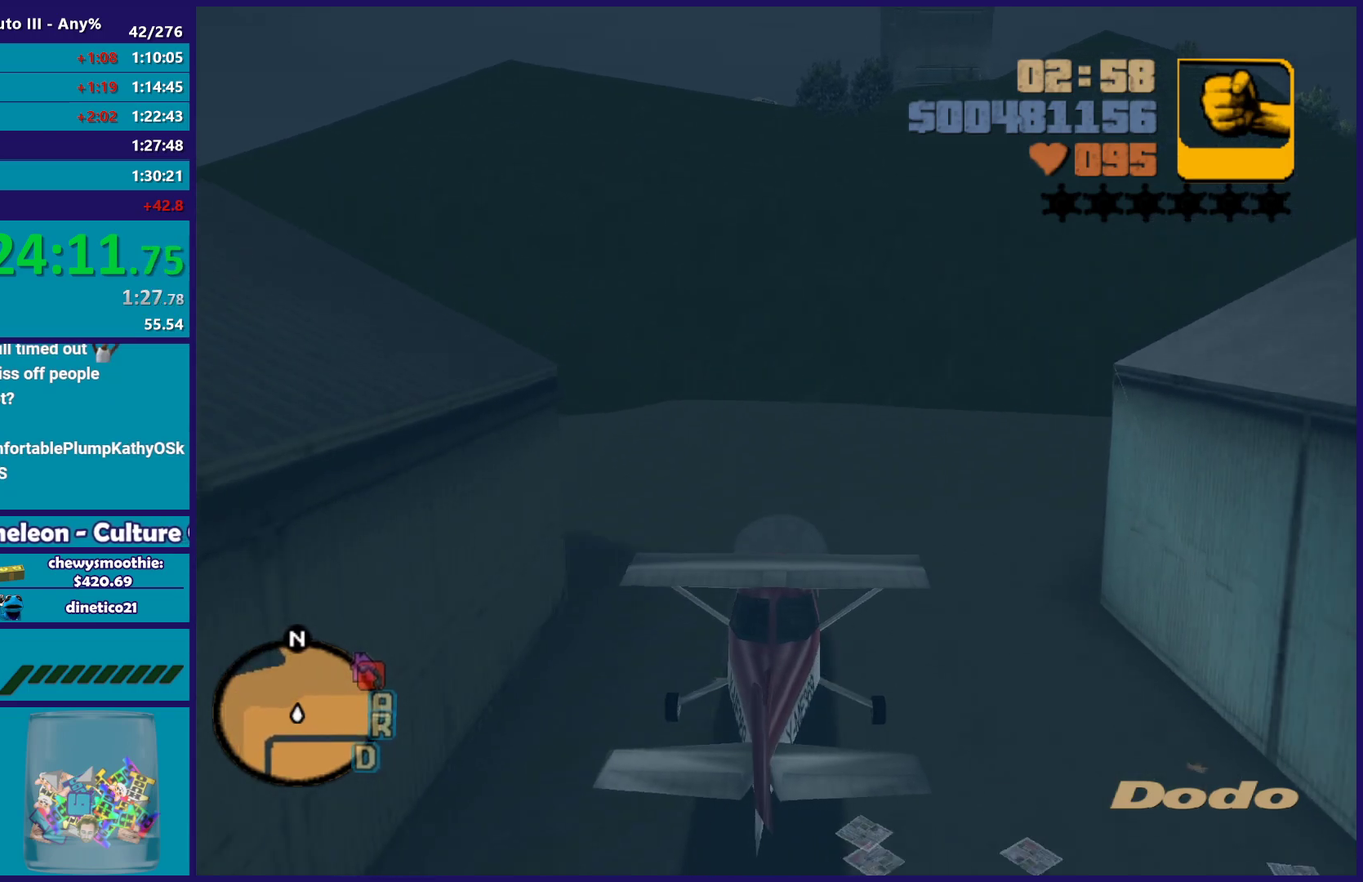
Gameplay with a controller (Xbox layout); each line is a JSON object with the inputs held at the frame after it. "events" lists button and stick changes between this image and that frame as [ms after this image, input, new state], when the widget could be followed in between.
{"buttons": [], "left_stick": "down-right", "right_stick": "center", "events": [[33, "R2", "up"]]}
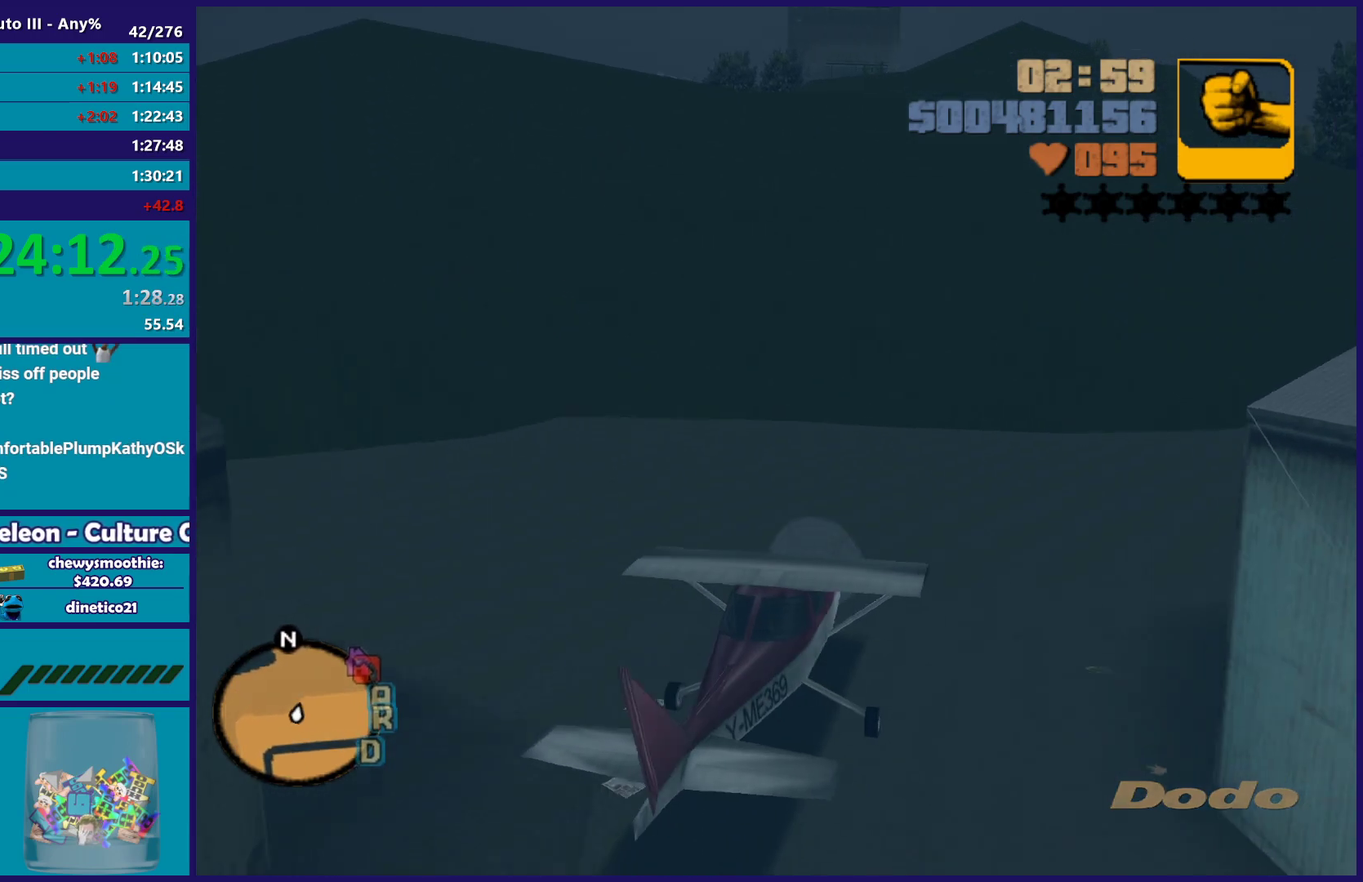
{"buttons": ["R2"], "left_stick": "down-right", "right_stick": "center", "events": [[17, "R2", "down"], [233, "R2", "up"], [433, "R2", "down"]]}
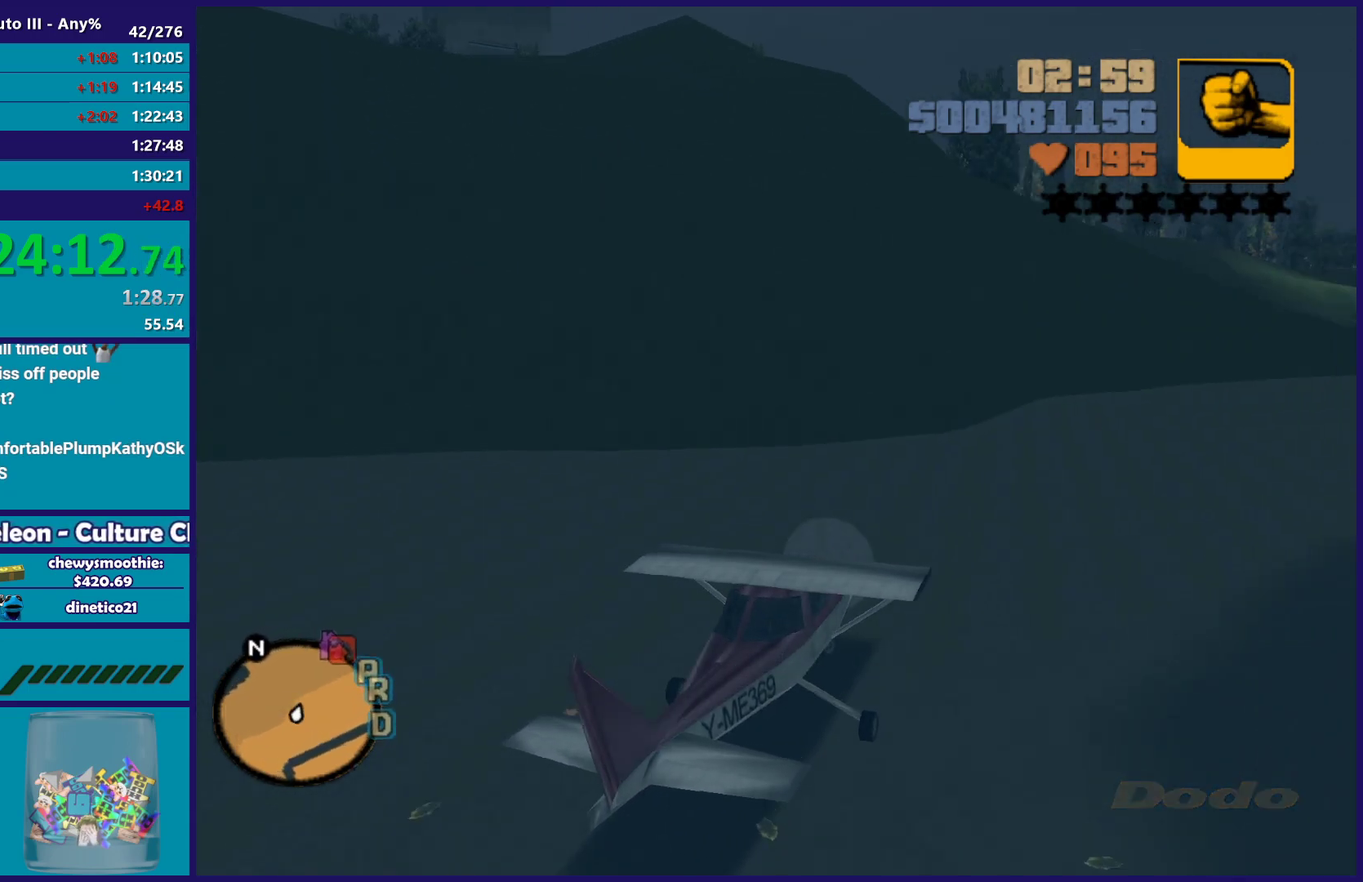
{"buttons": ["R2"], "left_stick": "up-left", "right_stick": "center", "events": [[283, "left_stick", "right"], [417, "left_stick", "up-left"]]}
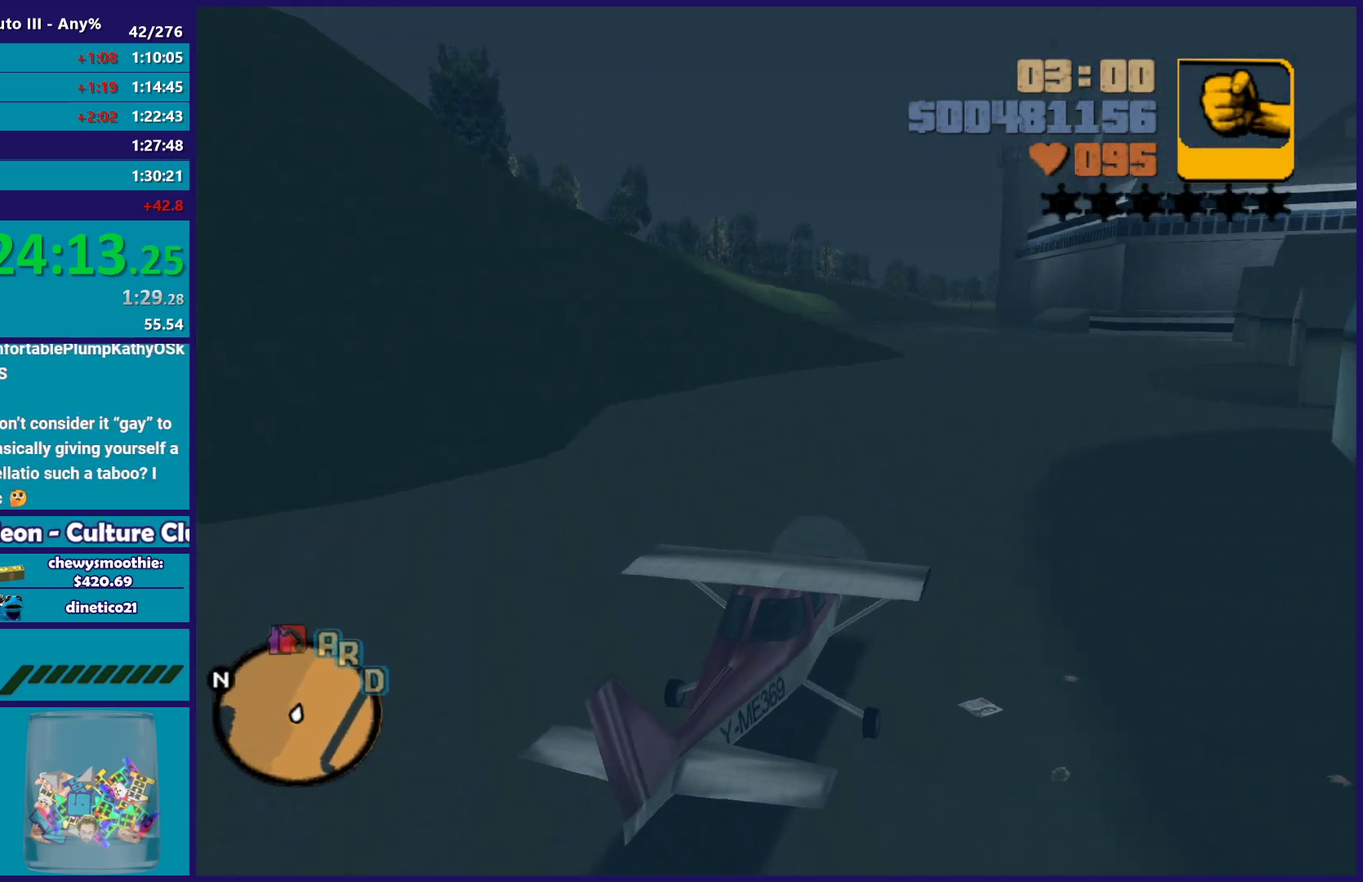
{"buttons": ["R2"], "left_stick": "up", "right_stick": "center", "events": [[183, "left_stick", "center"], [233, "left_stick", "up-left"], [433, "left_stick", "up-right"], [483, "left_stick", "up"]]}
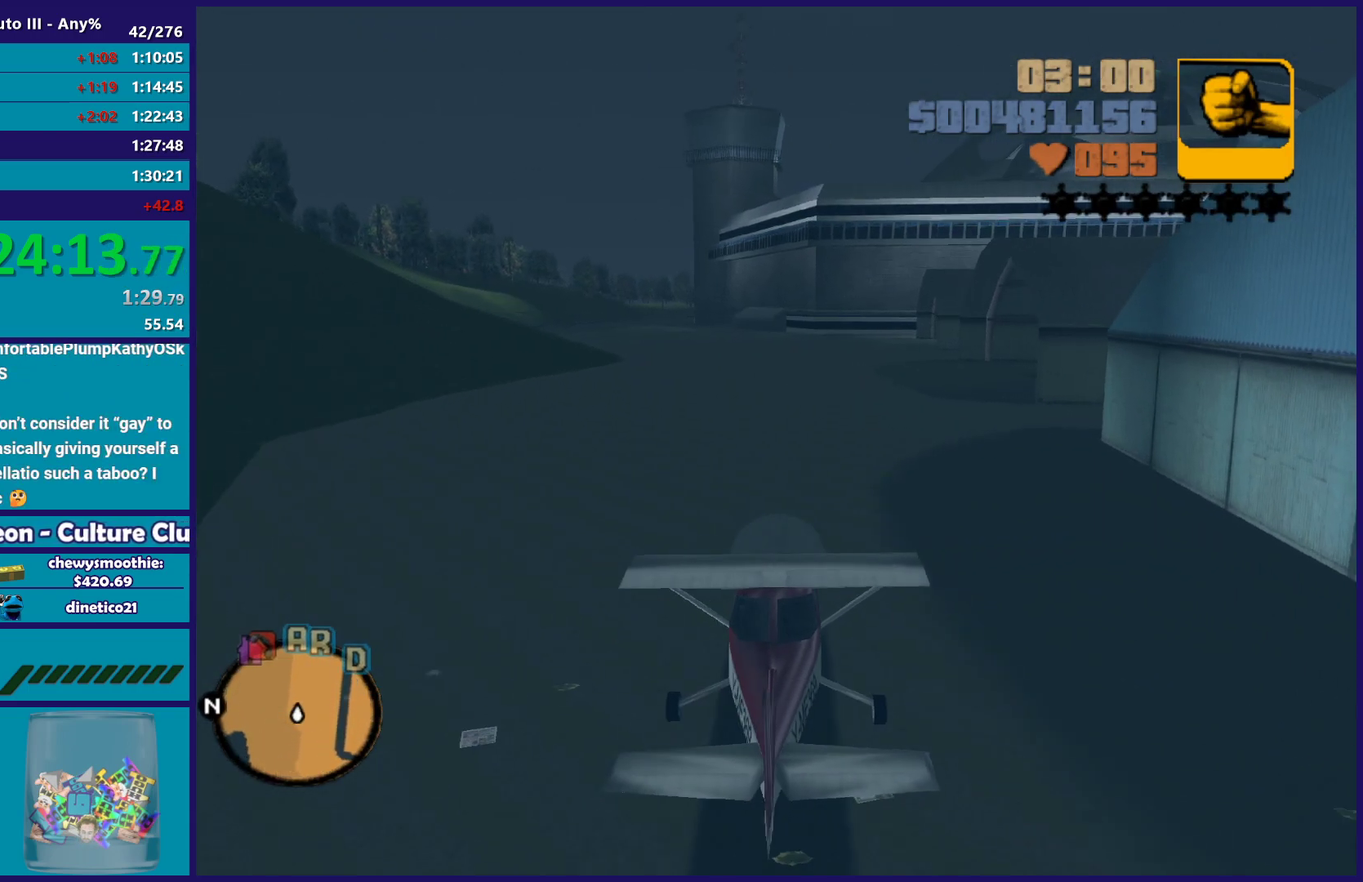
{"buttons": ["R2"], "left_stick": "up-left", "right_stick": "center", "events": [[400, "left_stick", "up-left"]]}
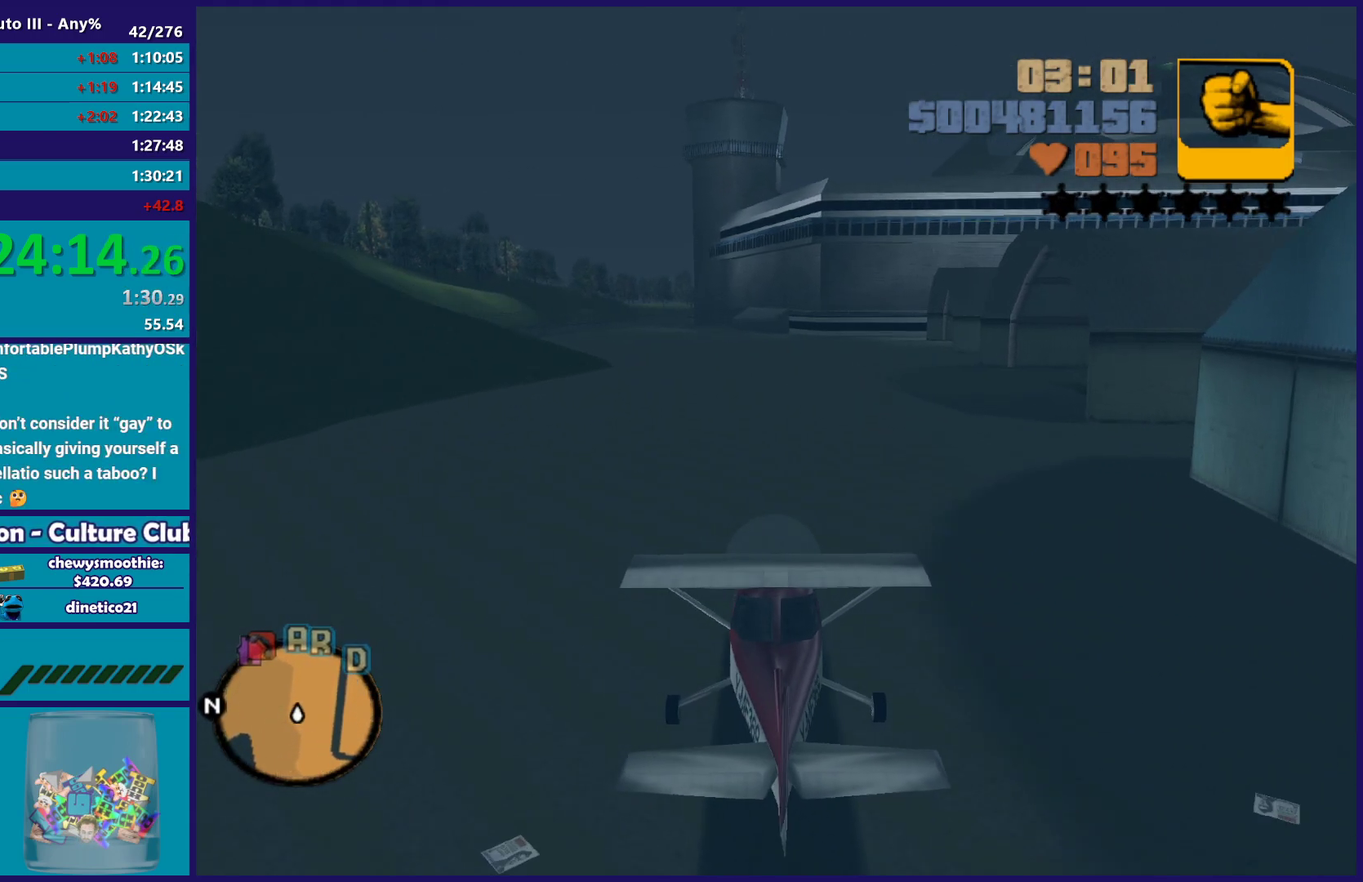
{"buttons": ["R2"], "left_stick": "up", "right_stick": "center", "events": [[67, "left_stick", "up"]]}
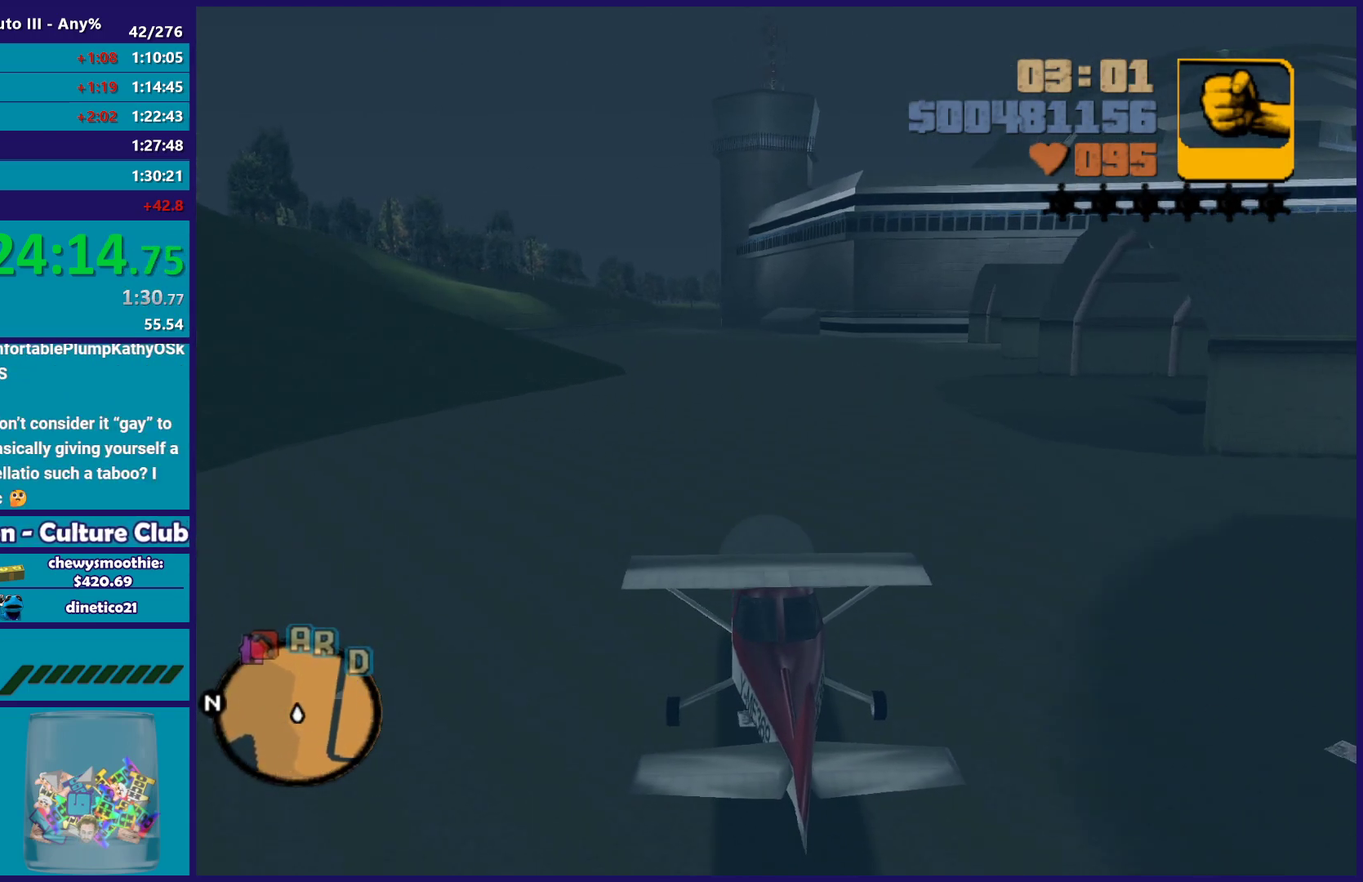
{"buttons": ["R2"], "left_stick": "up", "right_stick": "center", "events": [[300, "left_stick", "up-right"], [383, "left_stick", "up"]]}
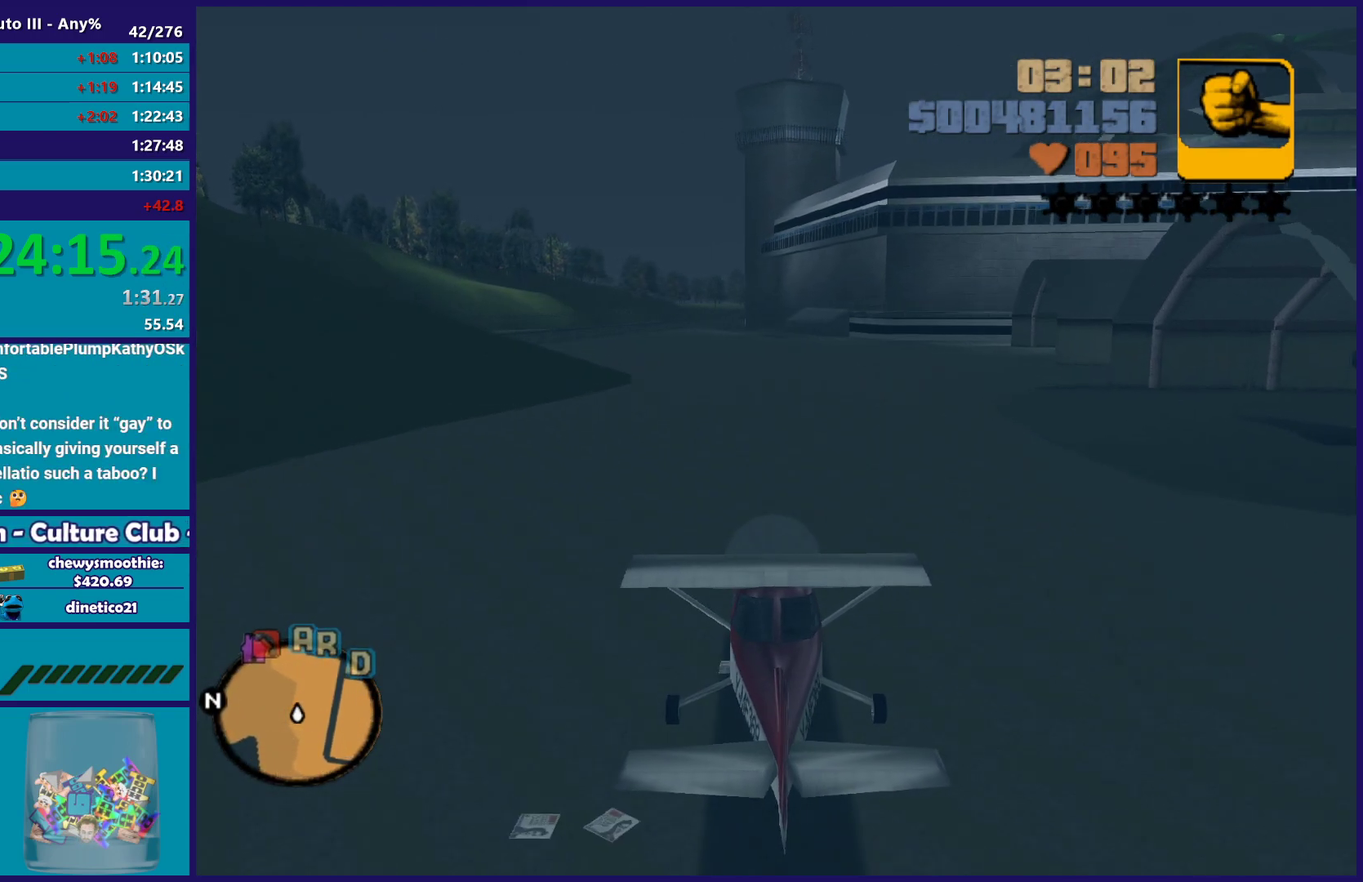
{"buttons": ["R2"], "left_stick": "up", "right_stick": "center", "events": []}
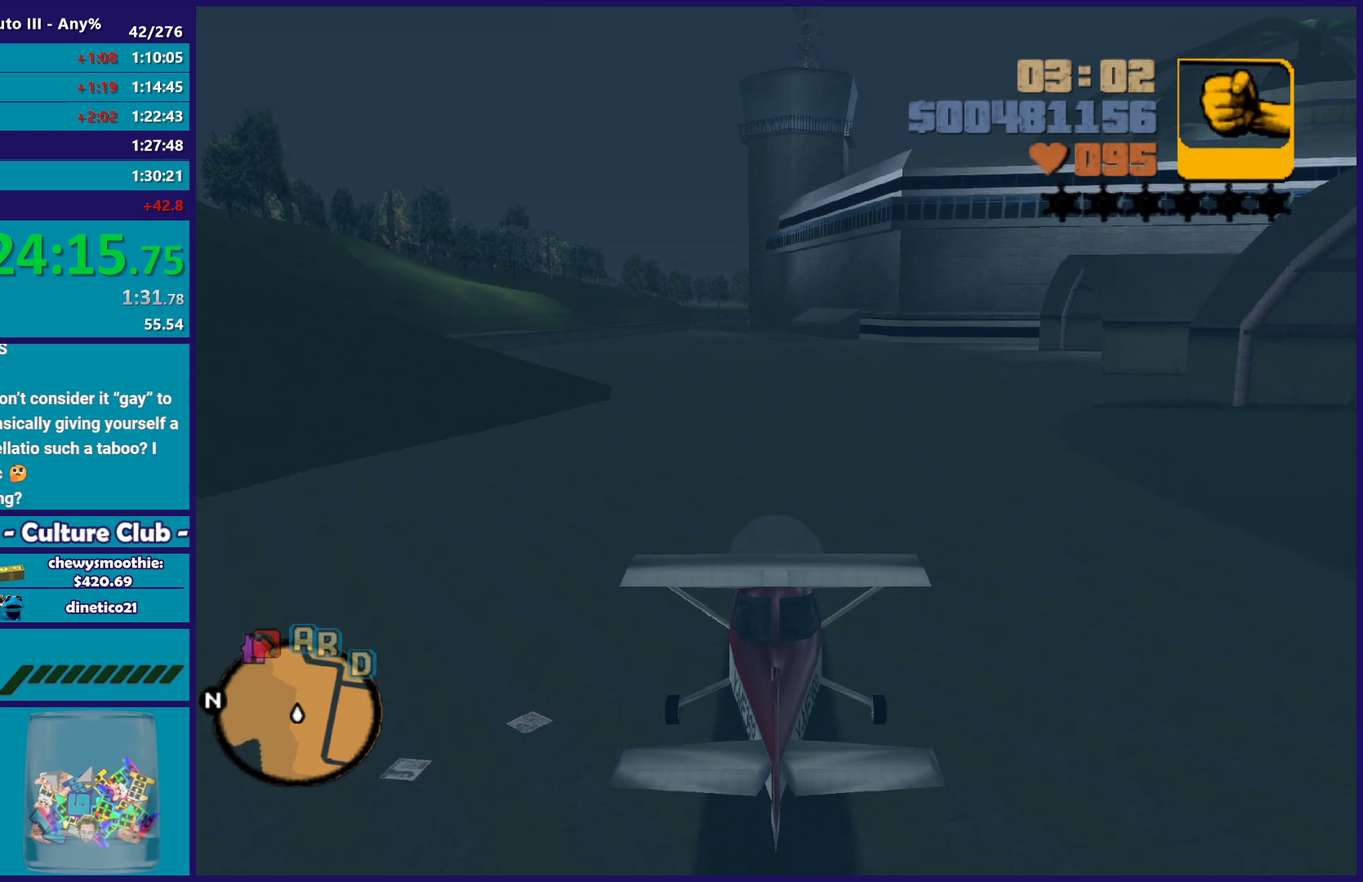
{"buttons": ["R2"], "left_stick": "up", "right_stick": "center", "events": []}
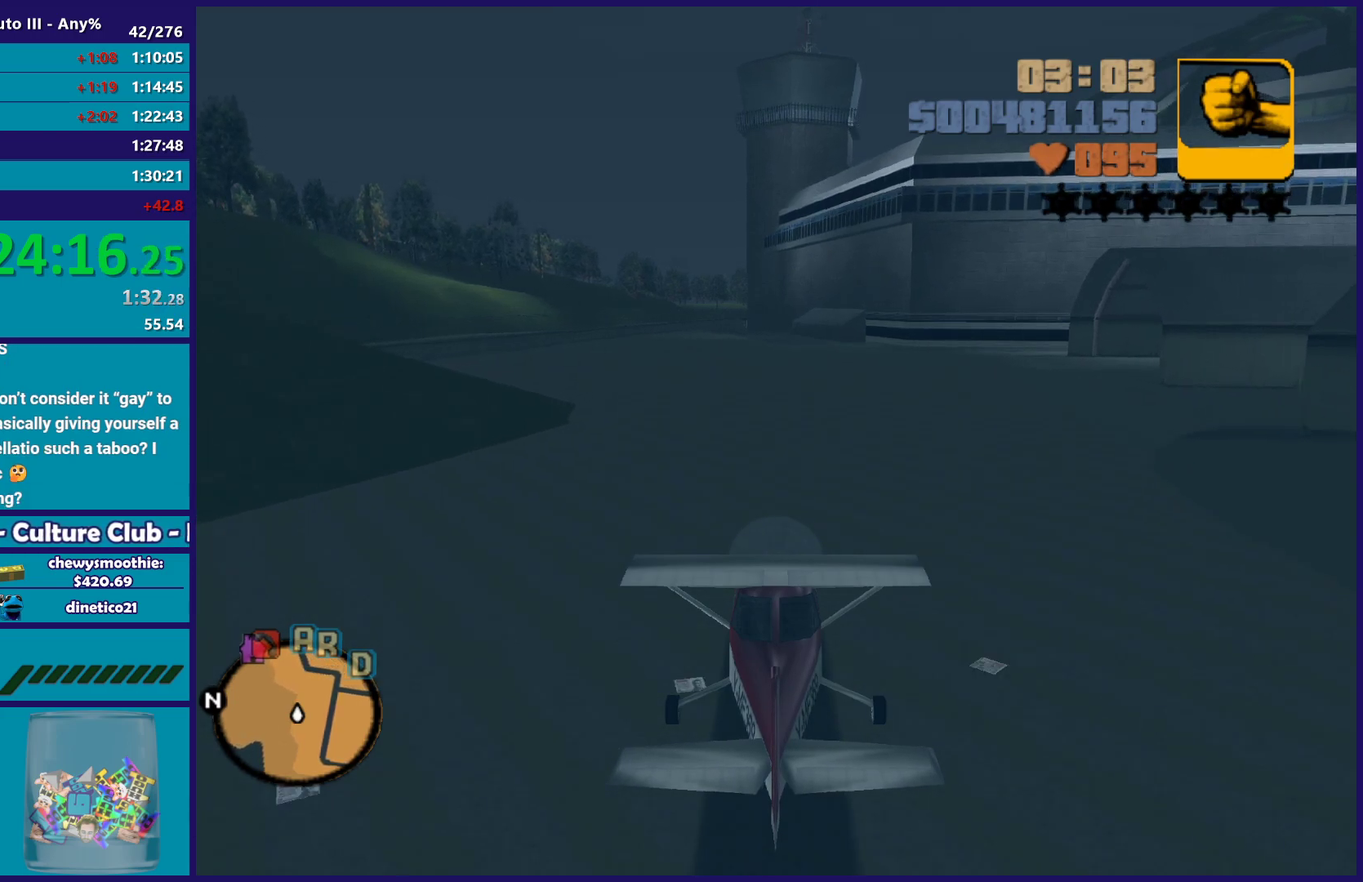
{"buttons": ["R2"], "left_stick": "up-left", "right_stick": "center", "events": [[483, "left_stick", "up-left"]]}
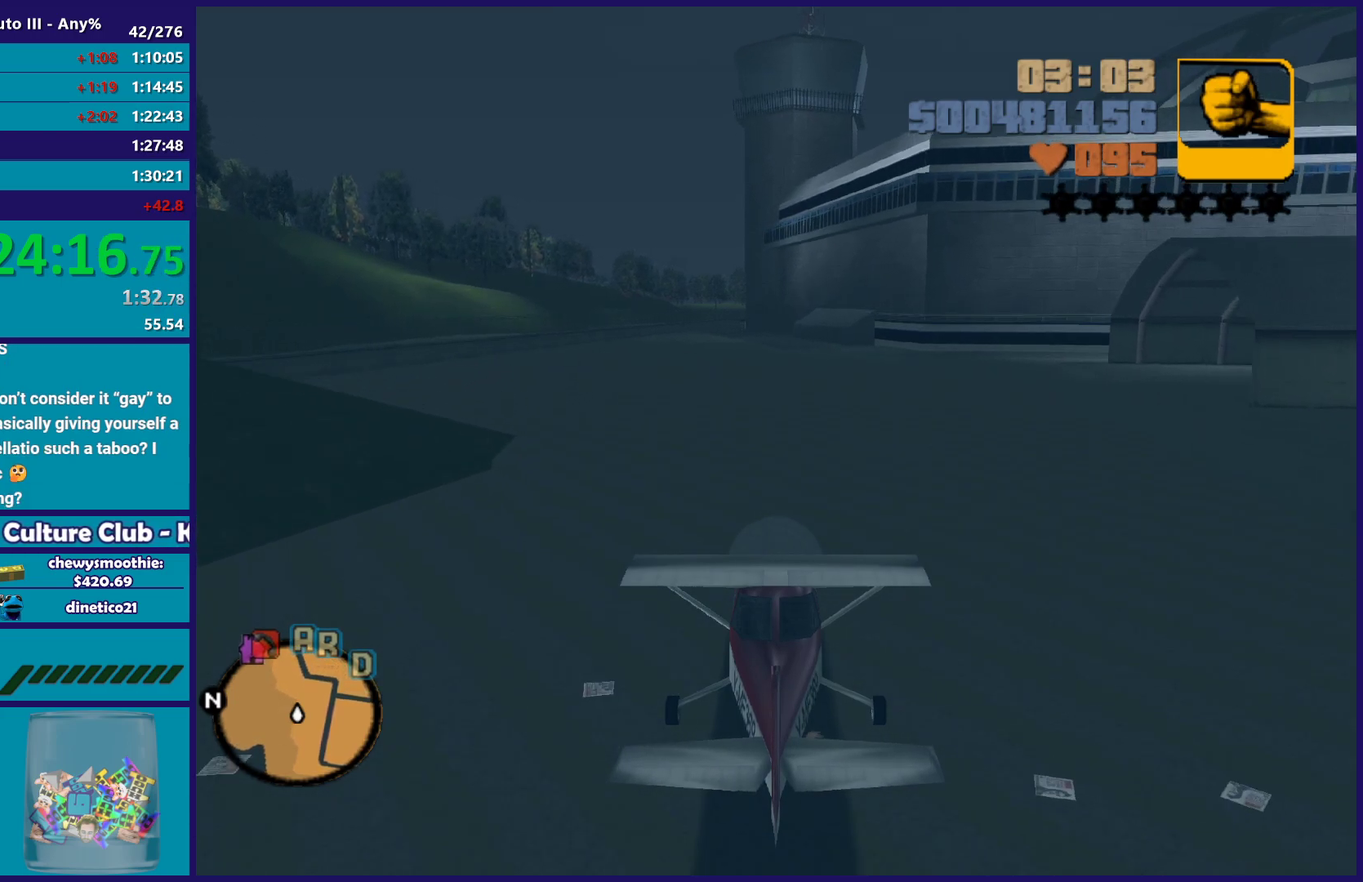
{"buttons": ["R2"], "left_stick": "up", "right_stick": "center", "events": [[117, "left_stick", "up"]]}
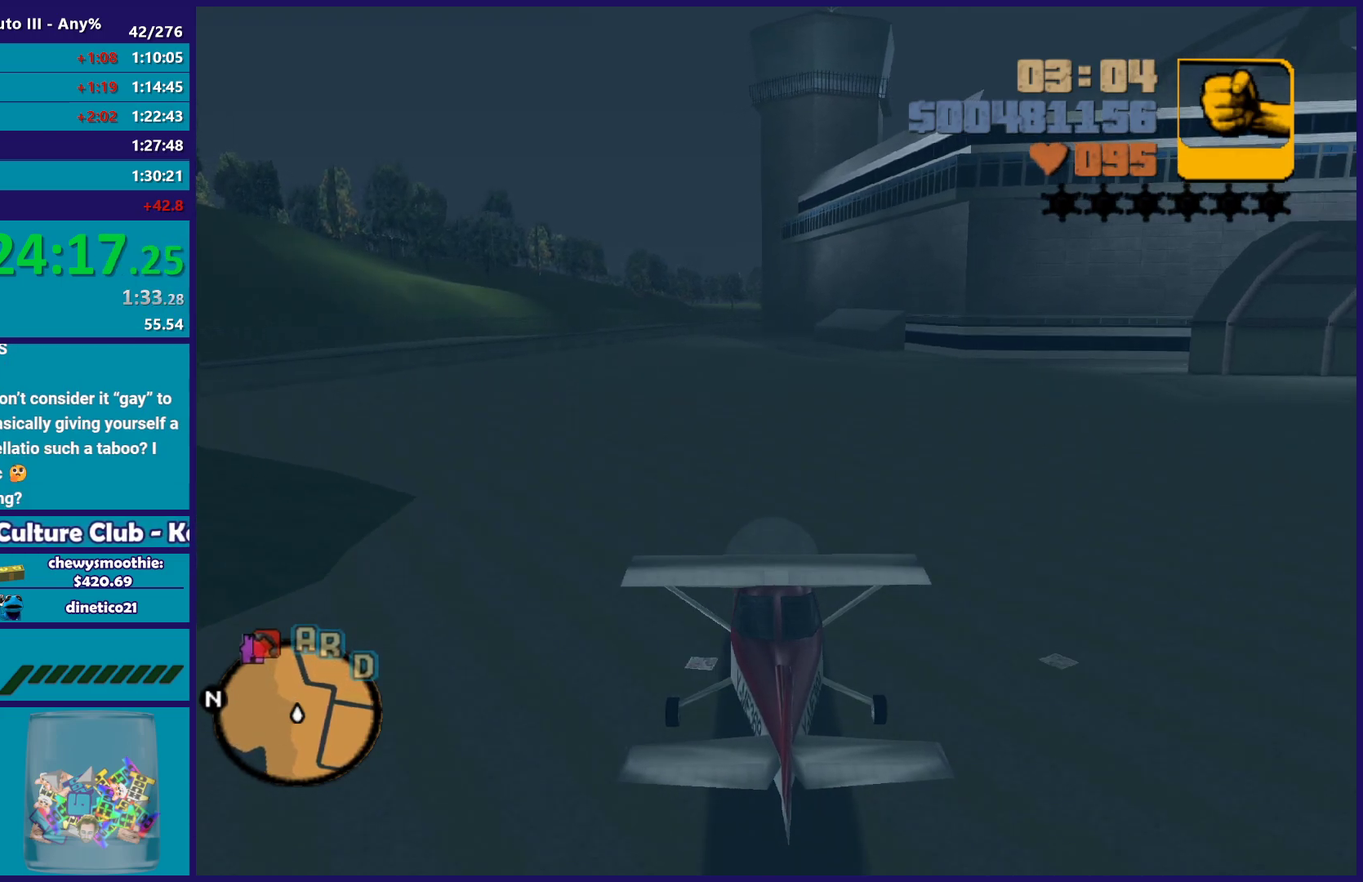
{"buttons": ["R2"], "left_stick": "up", "right_stick": "center", "events": []}
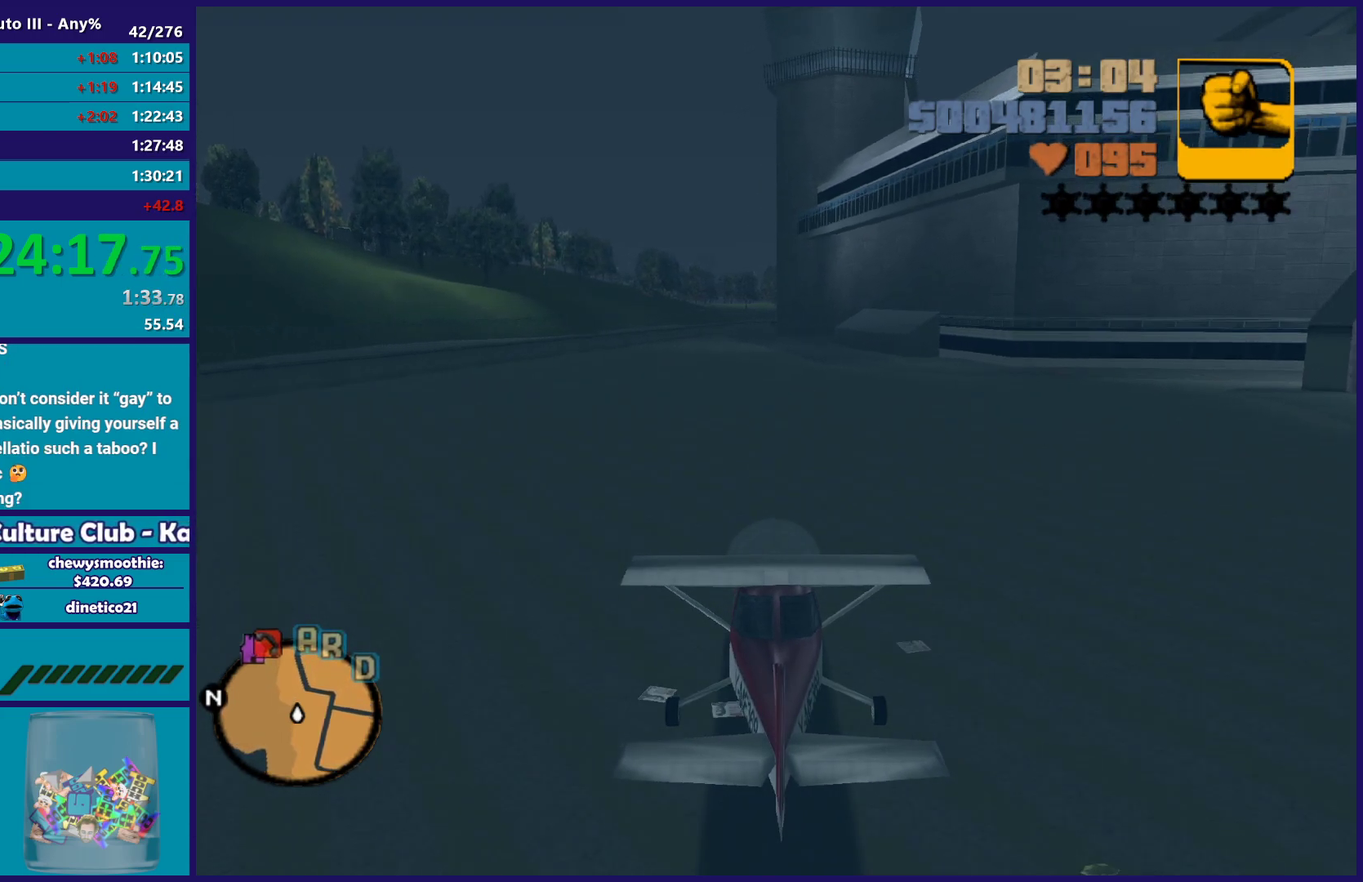
{"buttons": ["R2"], "left_stick": "up", "right_stick": "center", "events": []}
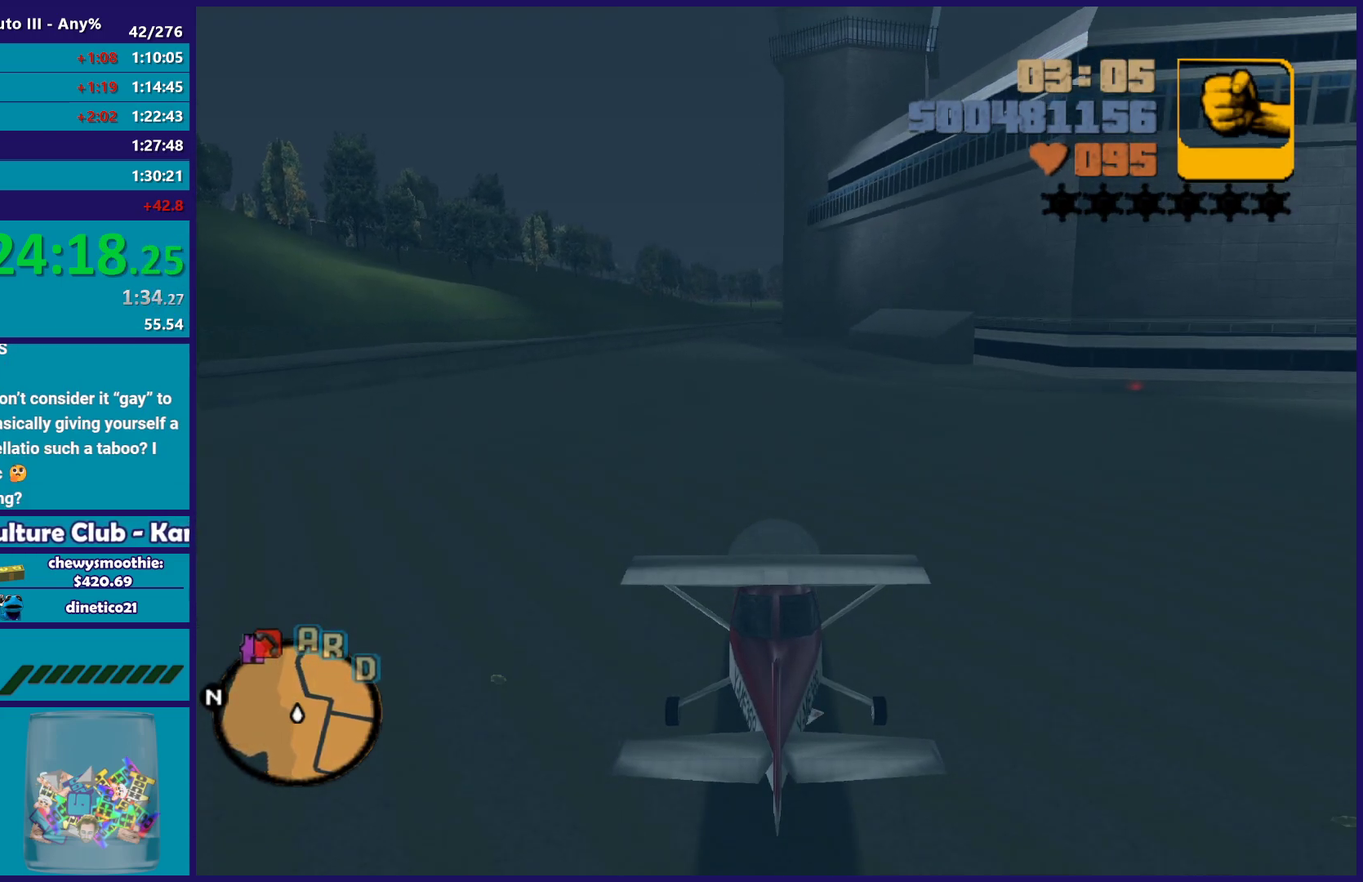
{"buttons": ["R2"], "left_stick": "up", "right_stick": "center", "events": [[317, "left_stick", "up-left"], [417, "left_stick", "up"]]}
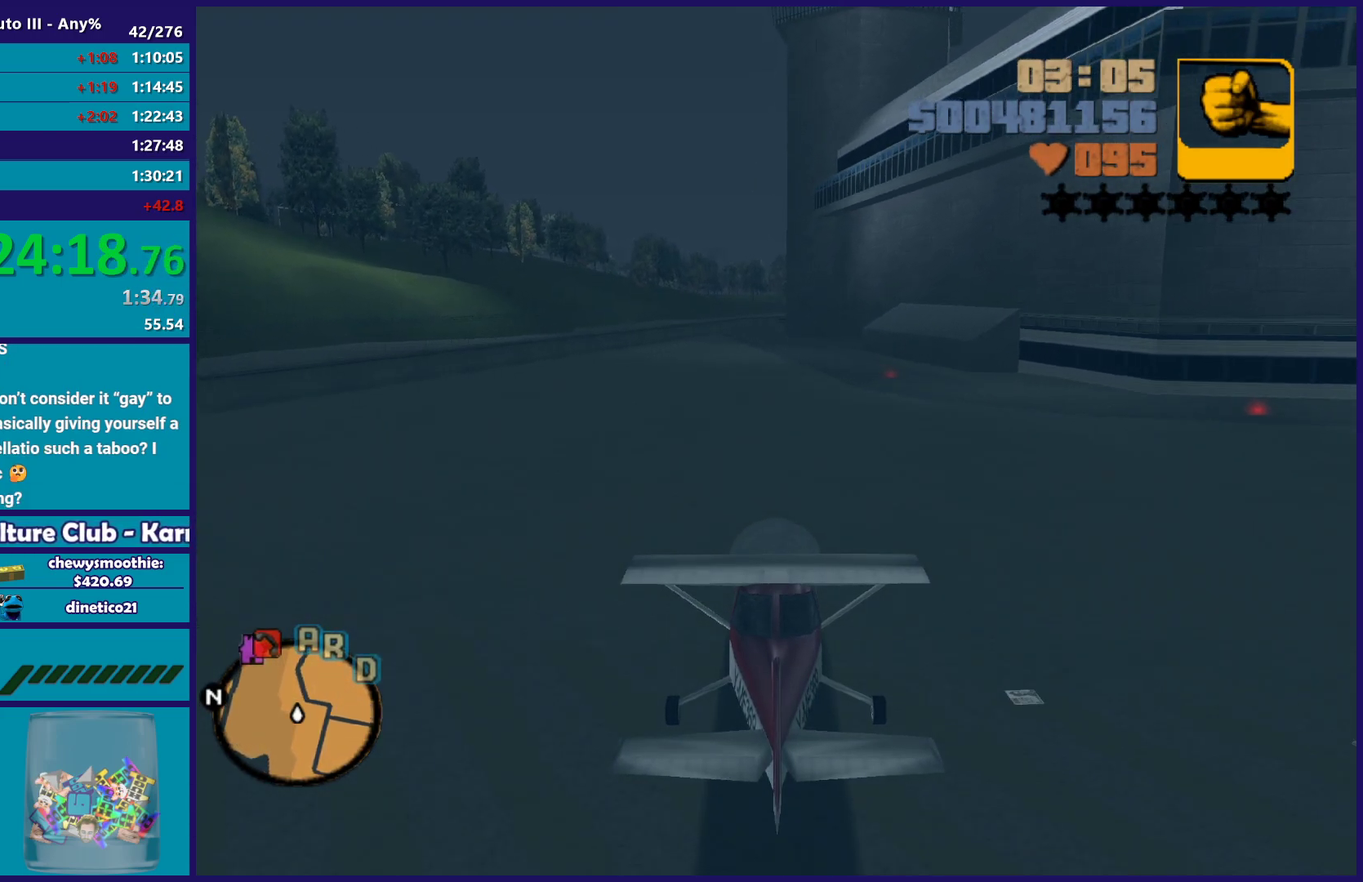
{"buttons": ["R2"], "left_stick": "up", "right_stick": "center", "events": [[100, "left_stick", "up-left"], [200, "left_stick", "up"]]}
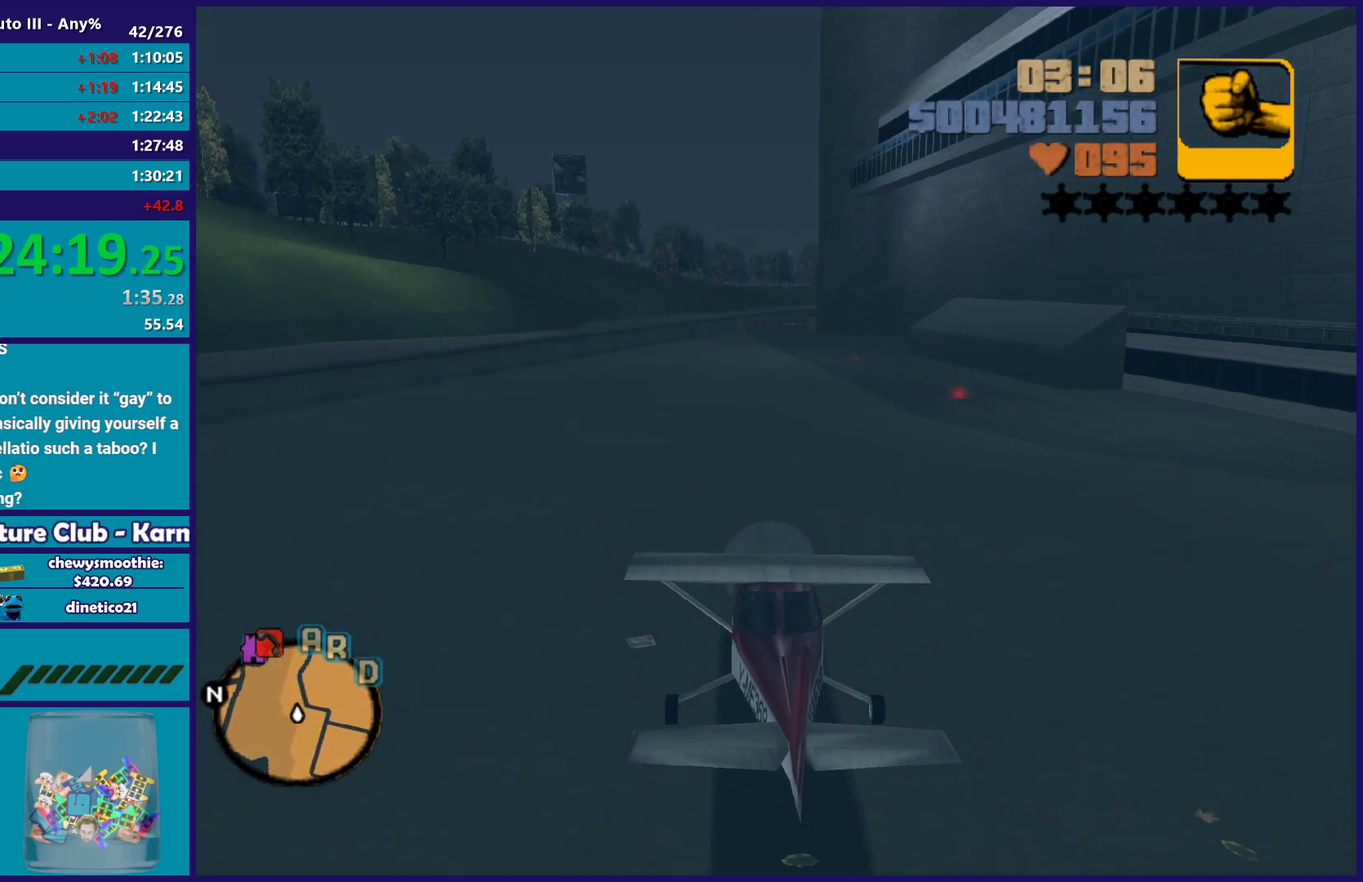
{"buttons": ["R2"], "left_stick": "up", "right_stick": "center", "events": []}
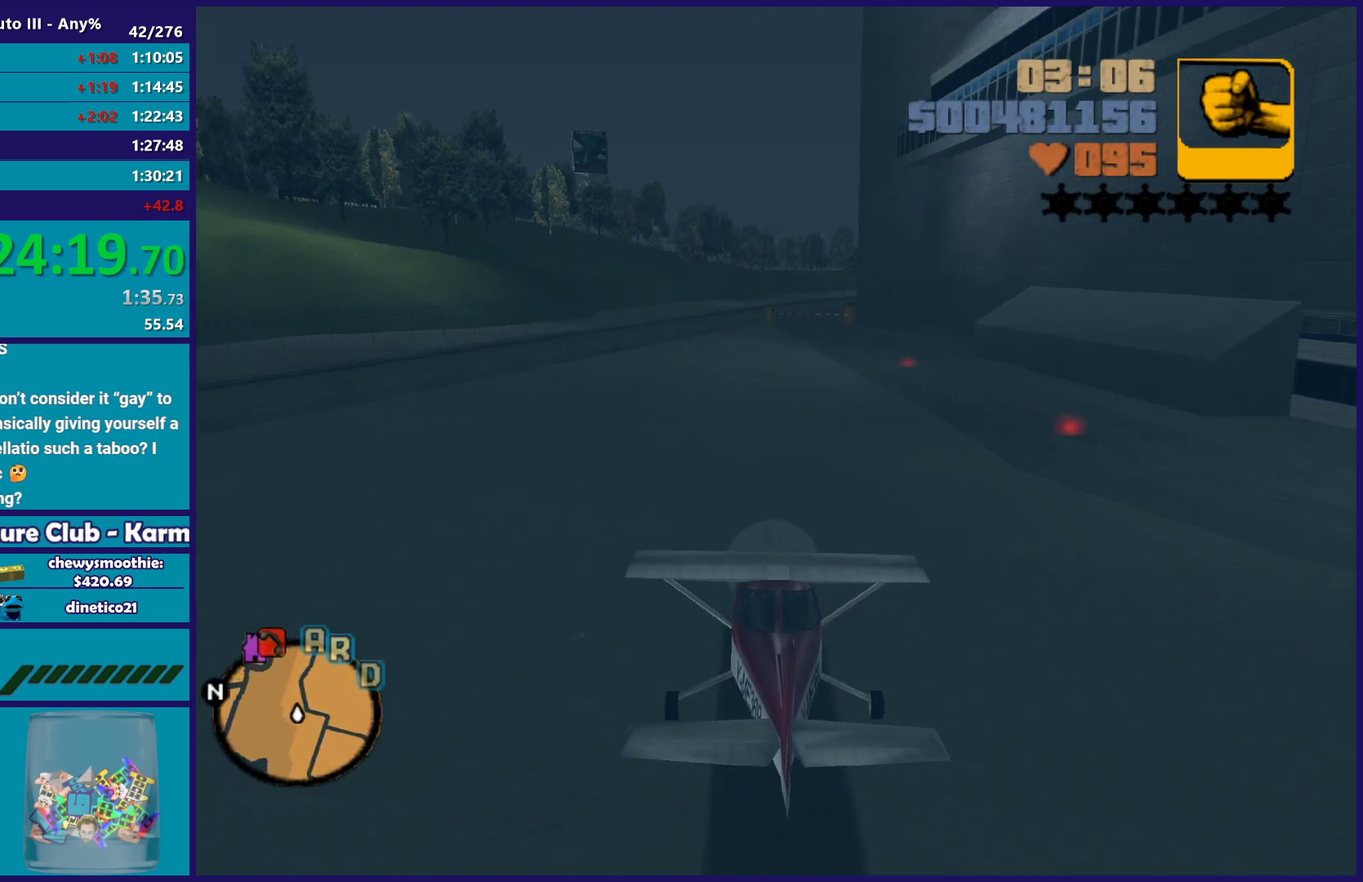
{"buttons": ["R2"], "left_stick": "up", "right_stick": "center", "events": [[300, "left_stick", "up-right"], [400, "left_stick", "up"]]}
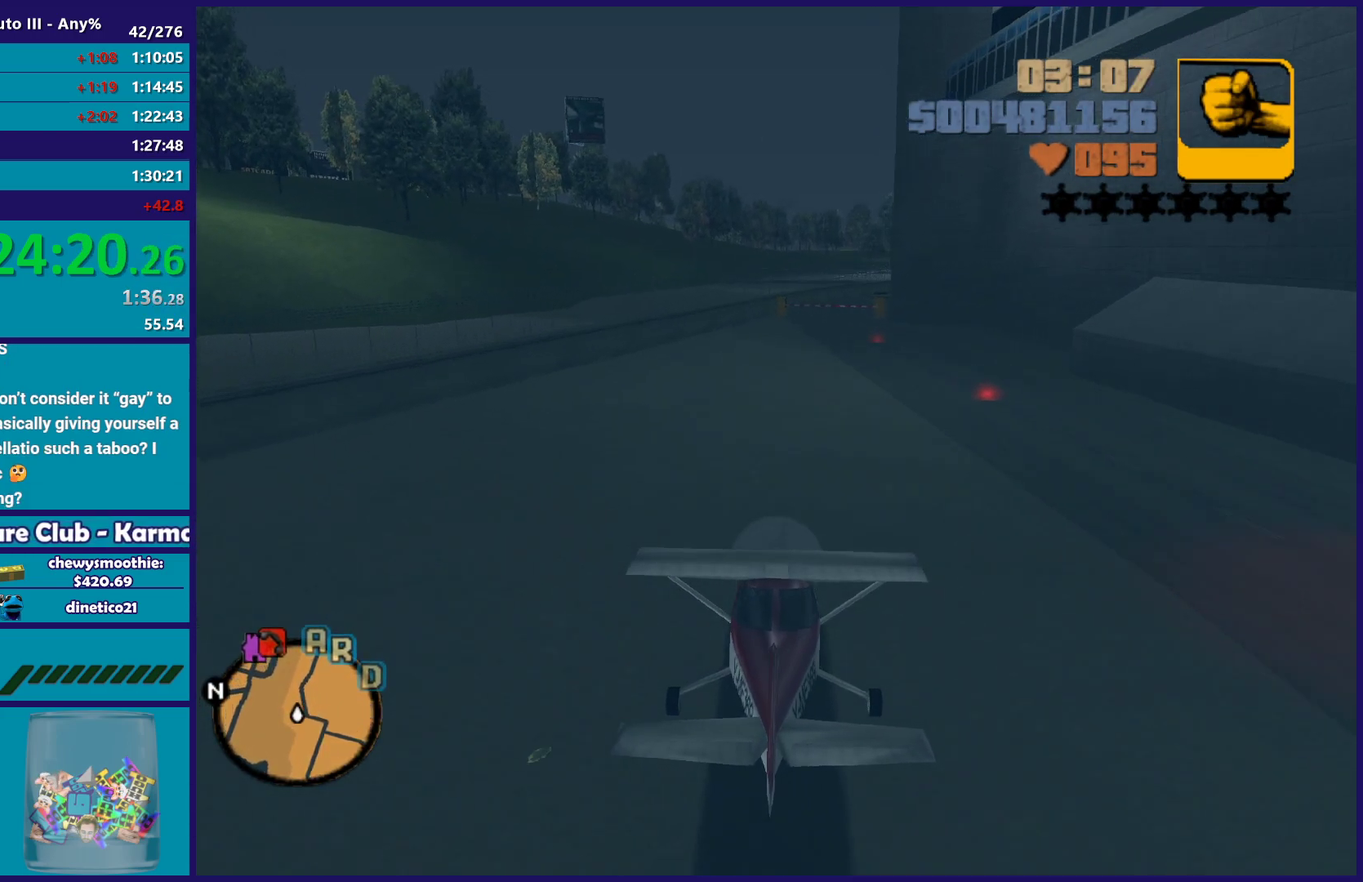
{"buttons": ["R2"], "left_stick": "up", "right_stick": "center", "events": [[167, "left_stick", "up-right"], [267, "left_stick", "up"]]}
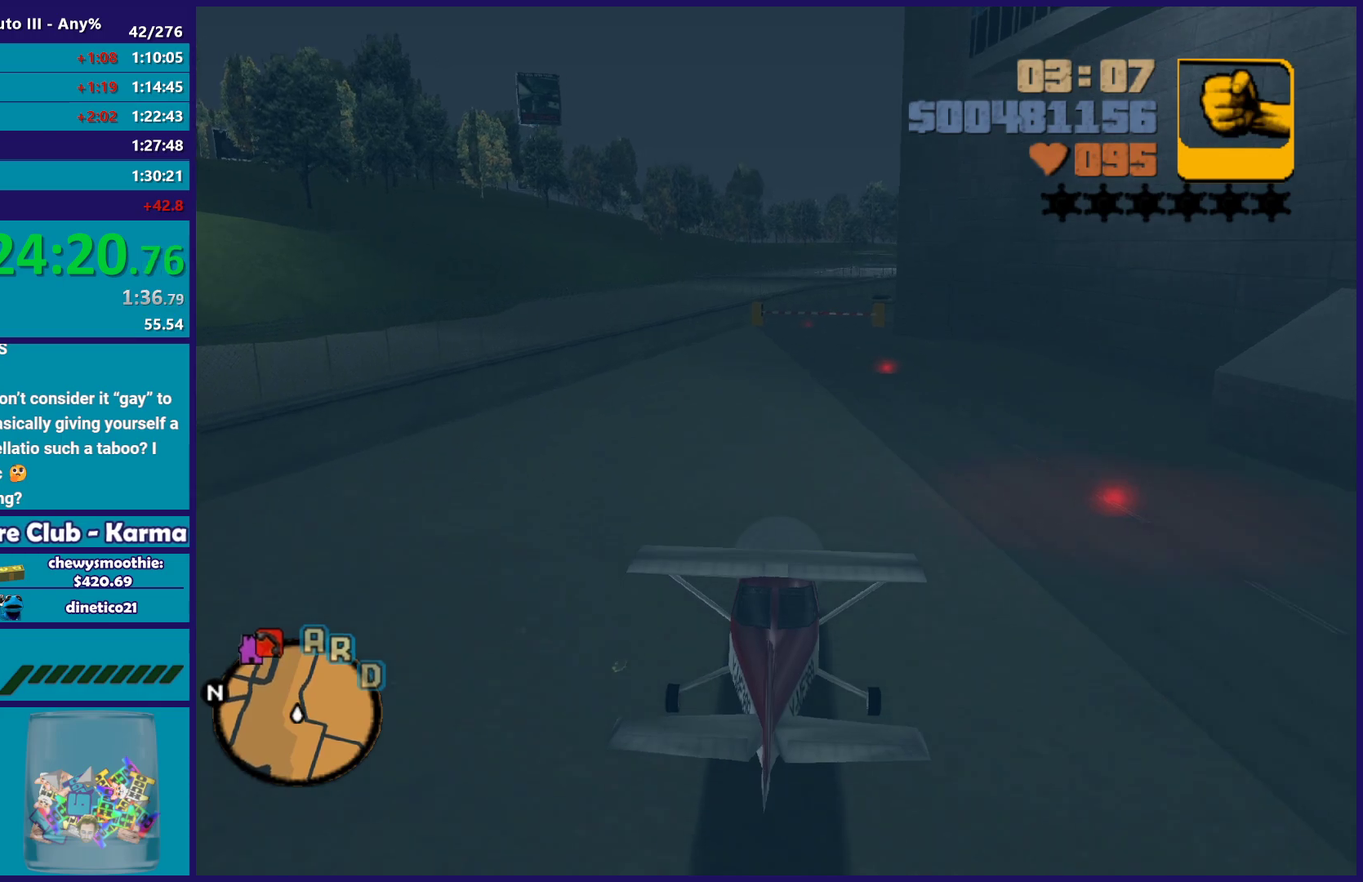
{"buttons": ["R2"], "left_stick": "up", "right_stick": "center", "events": []}
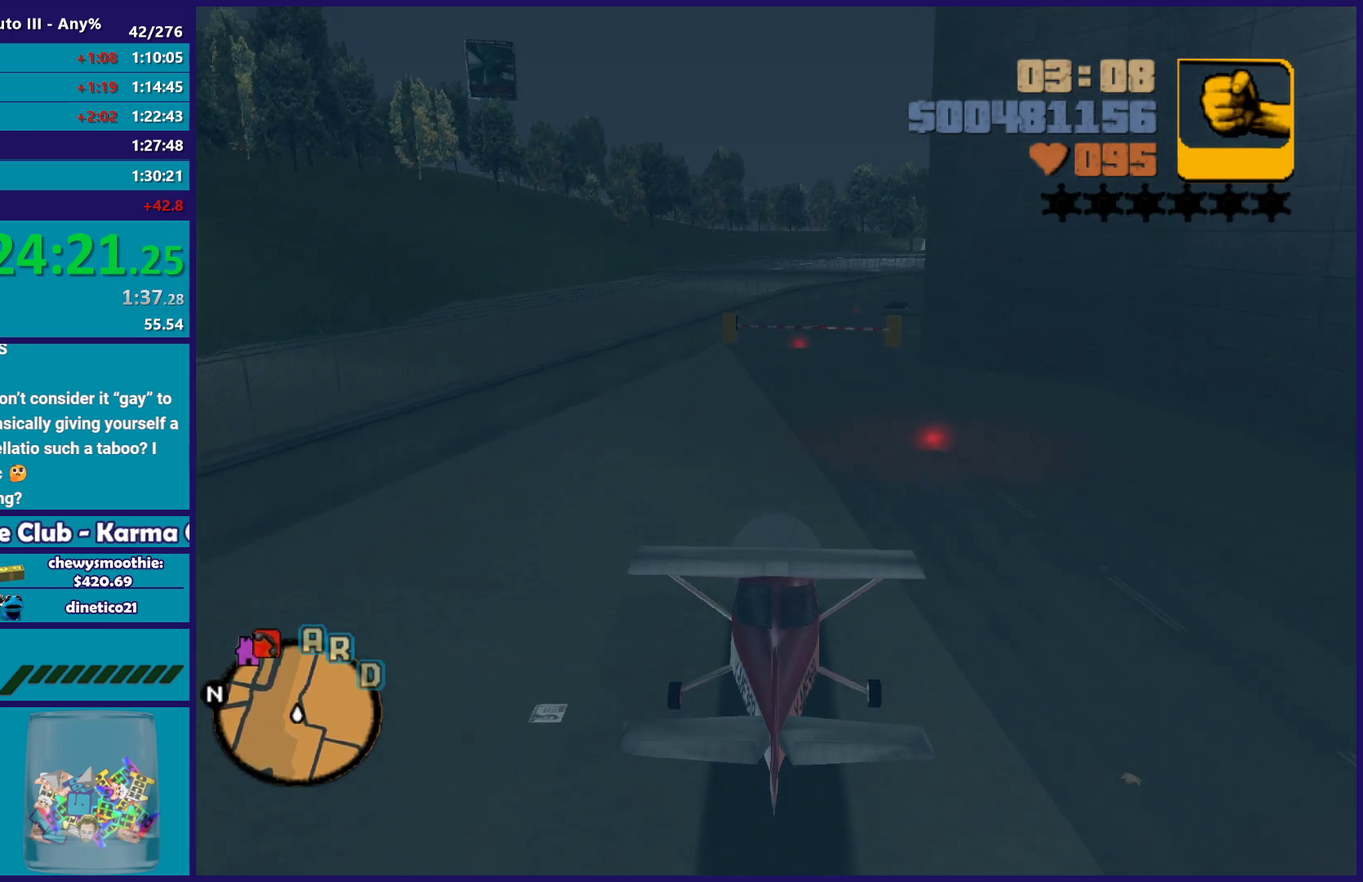
{"buttons": ["R2"], "left_stick": "center", "right_stick": "center", "events": [[83, "left_stick", "center"]]}
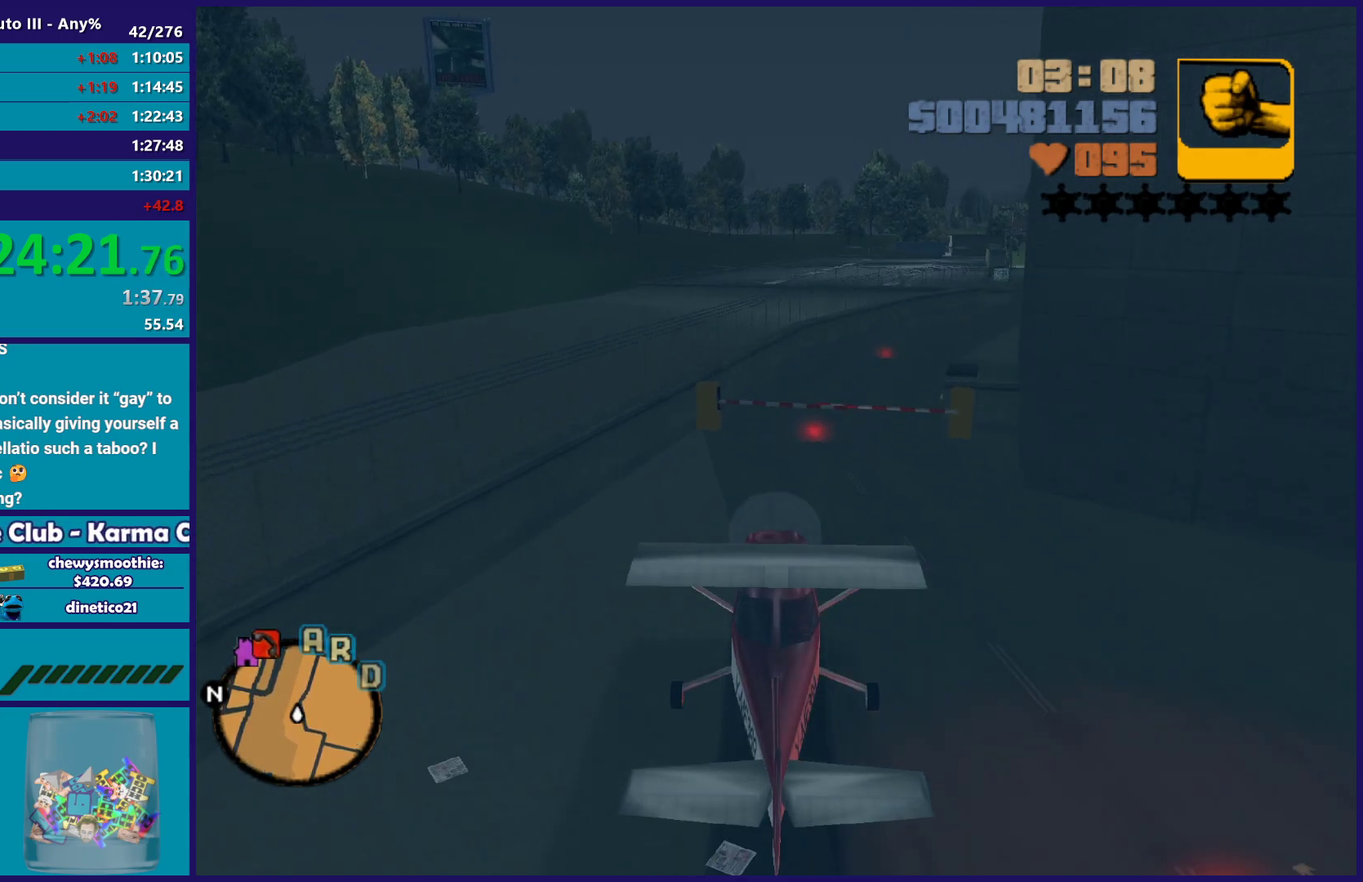
{"buttons": ["R2"], "left_stick": "center", "right_stick": "center", "events": [[167, "left_stick", "up"], [350, "left_stick", "center"]]}
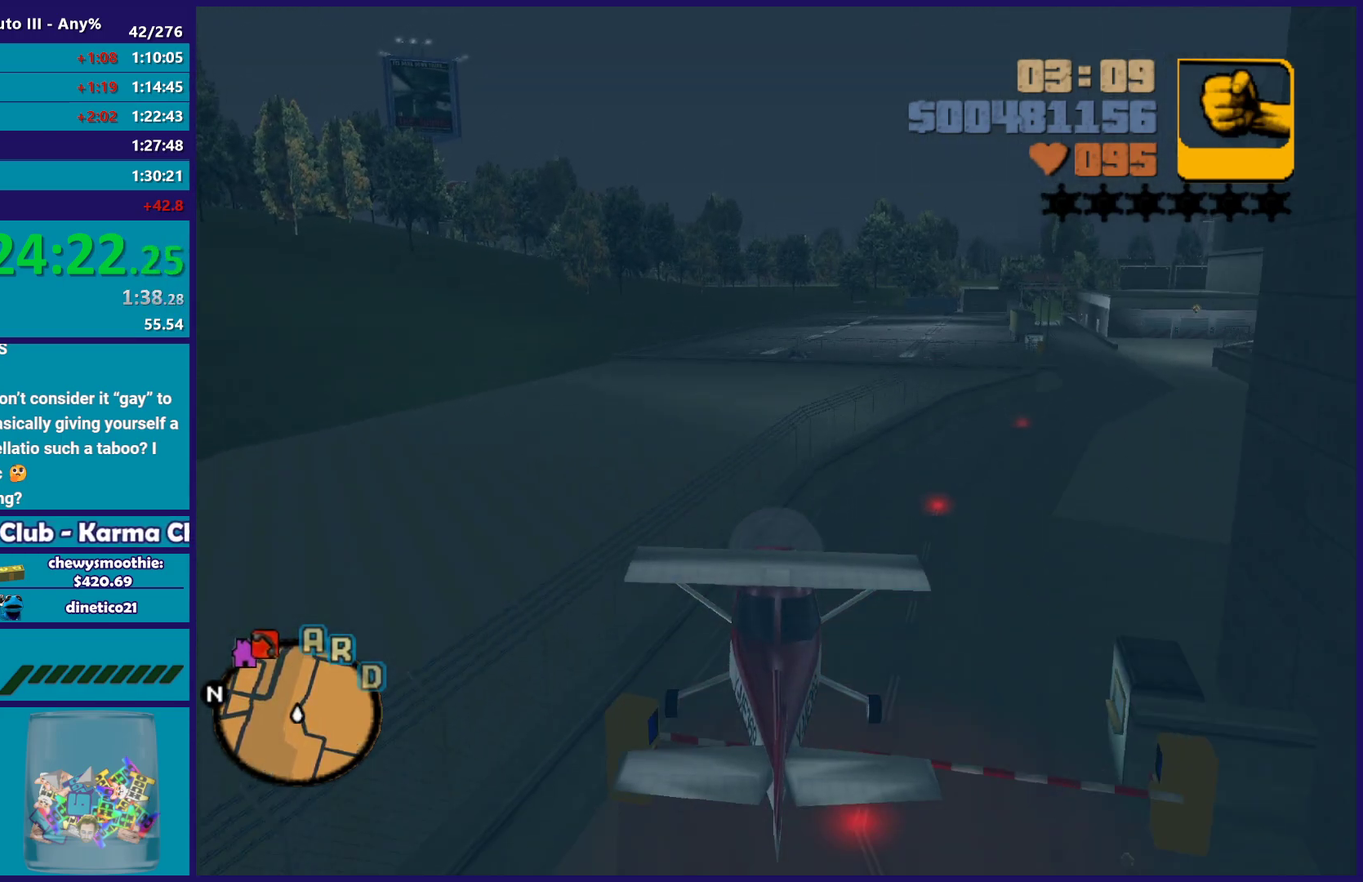
{"buttons": ["R2"], "left_stick": "center", "right_stick": "center", "events": [[350, "left_stick", "up"], [500, "left_stick", "center"]]}
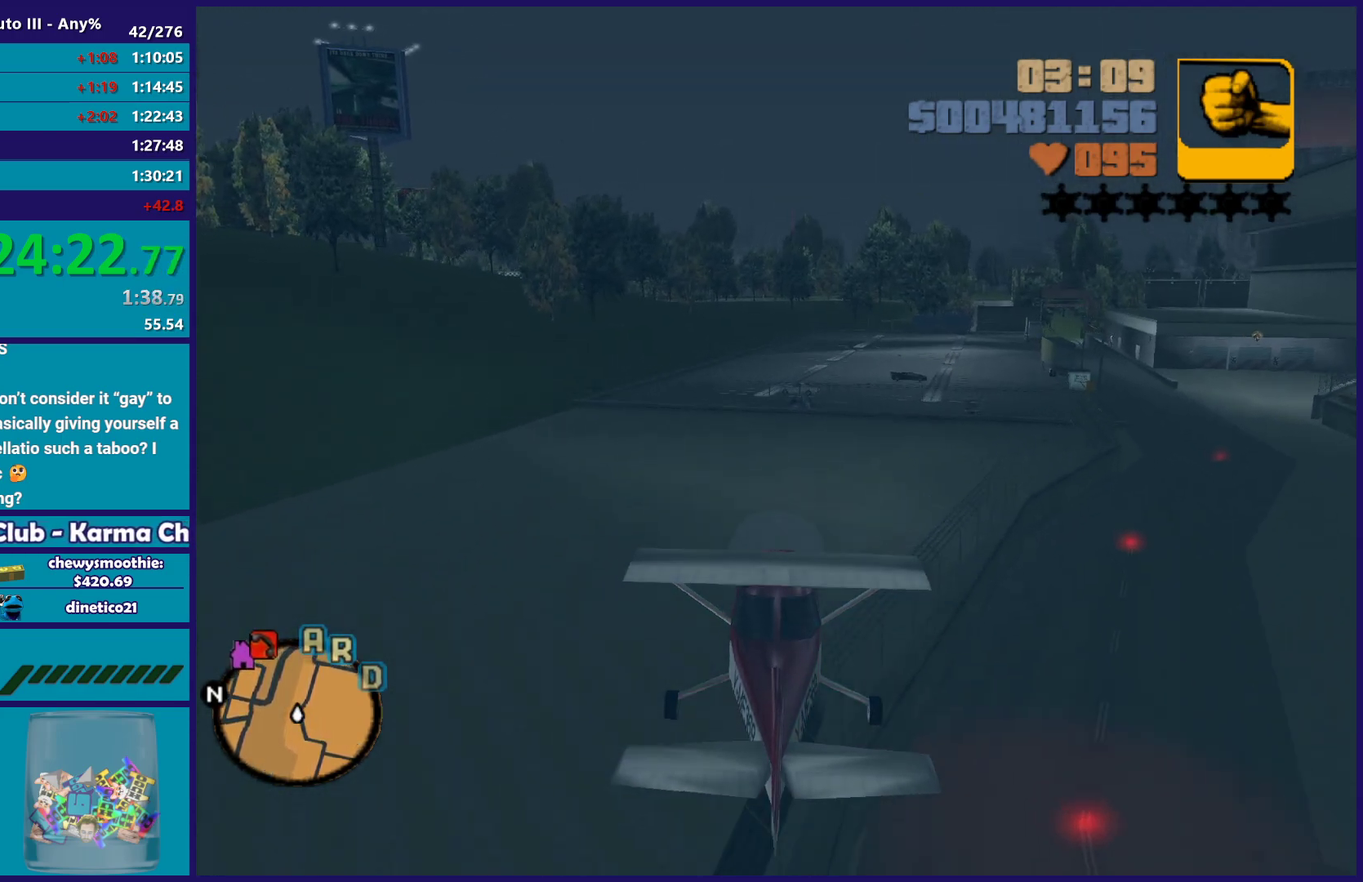
{"buttons": ["R2"], "left_stick": "center", "right_stick": "center", "events": [[283, "left_stick", "right"], [383, "left_stick", "center"]]}
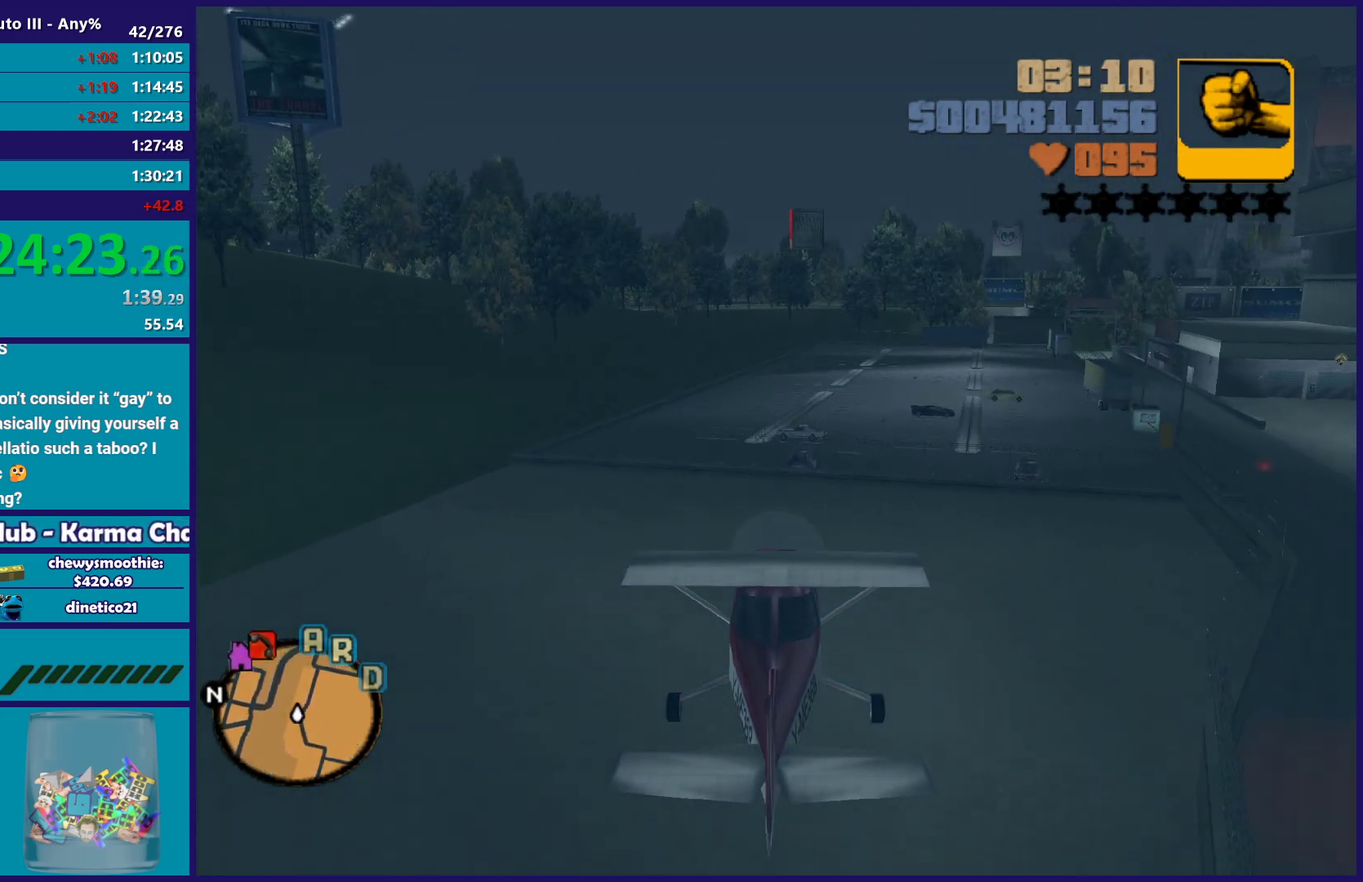
{"buttons": ["R2"], "left_stick": "center", "right_stick": "center", "events": [[150, "left_stick", "right"], [200, "left_stick", "up-right"], [300, "left_stick", "up"], [350, "left_stick", "center"]]}
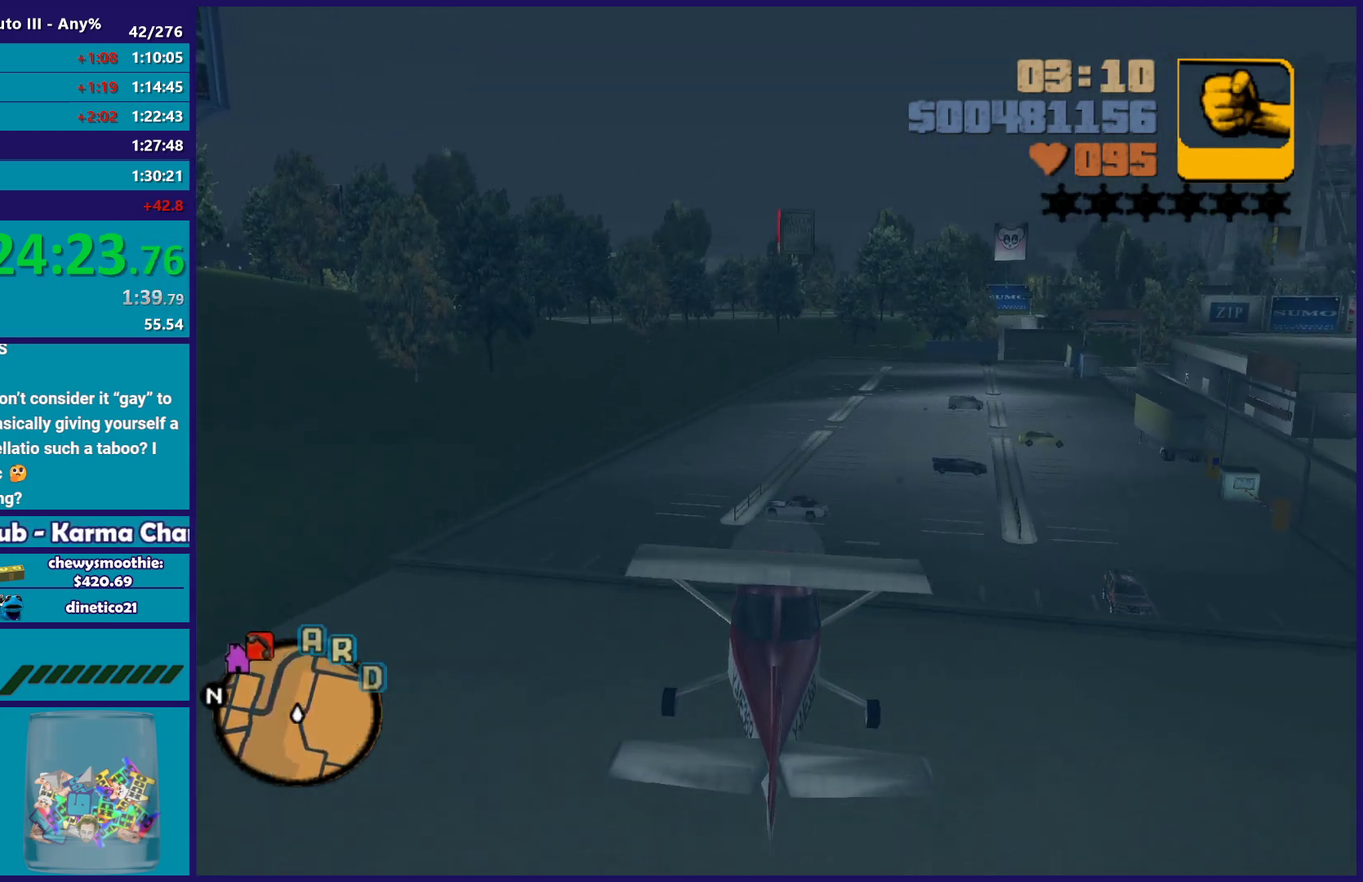
{"buttons": ["R2"], "left_stick": "center", "right_stick": "center", "events": [[100, "left_stick", "down-right"], [150, "left_stick", "center"]]}
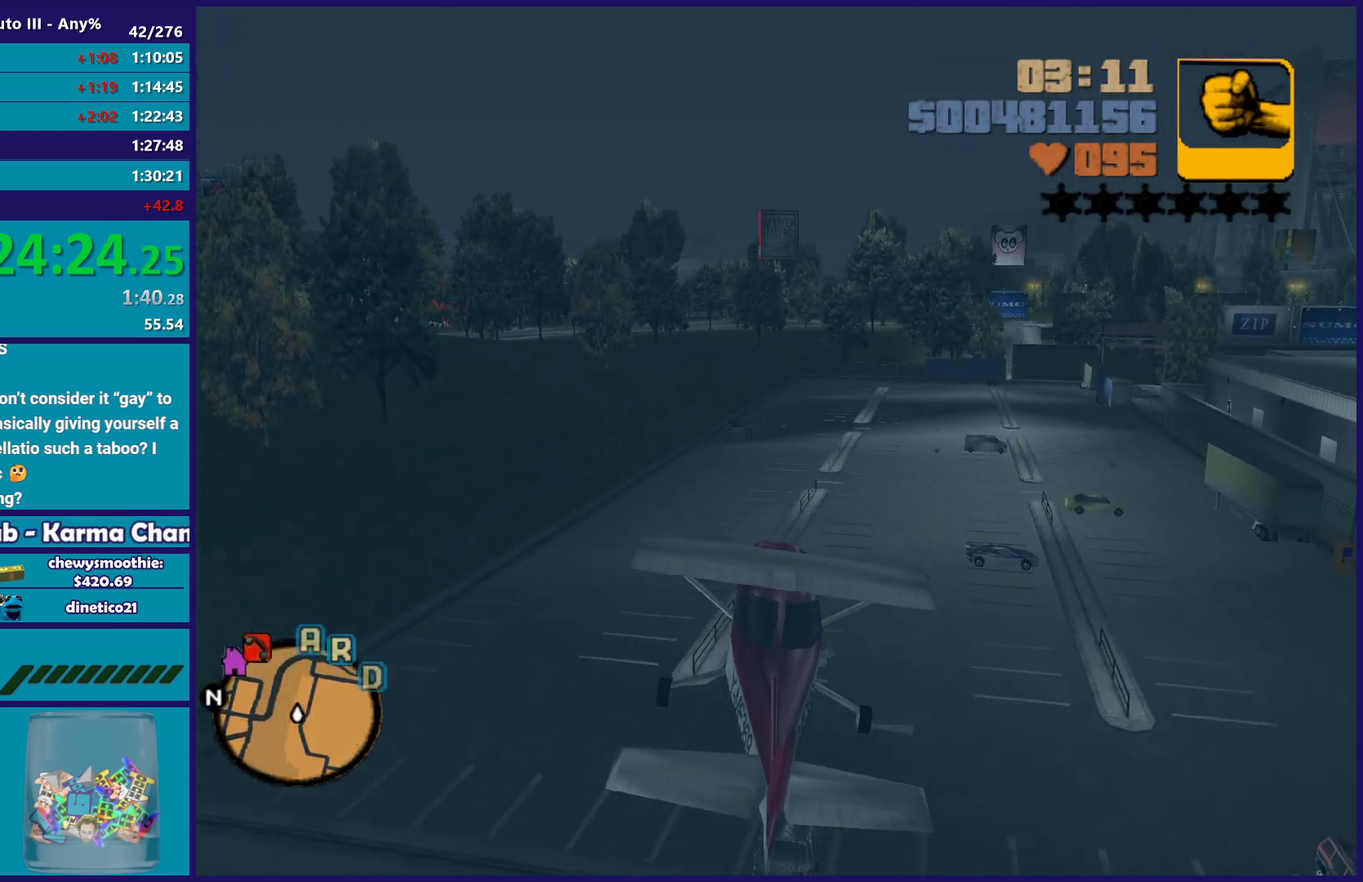
{"buttons": ["R2"], "left_stick": "center", "right_stick": "center", "events": [[150, "left_stick", "up"], [317, "left_stick", "center"]]}